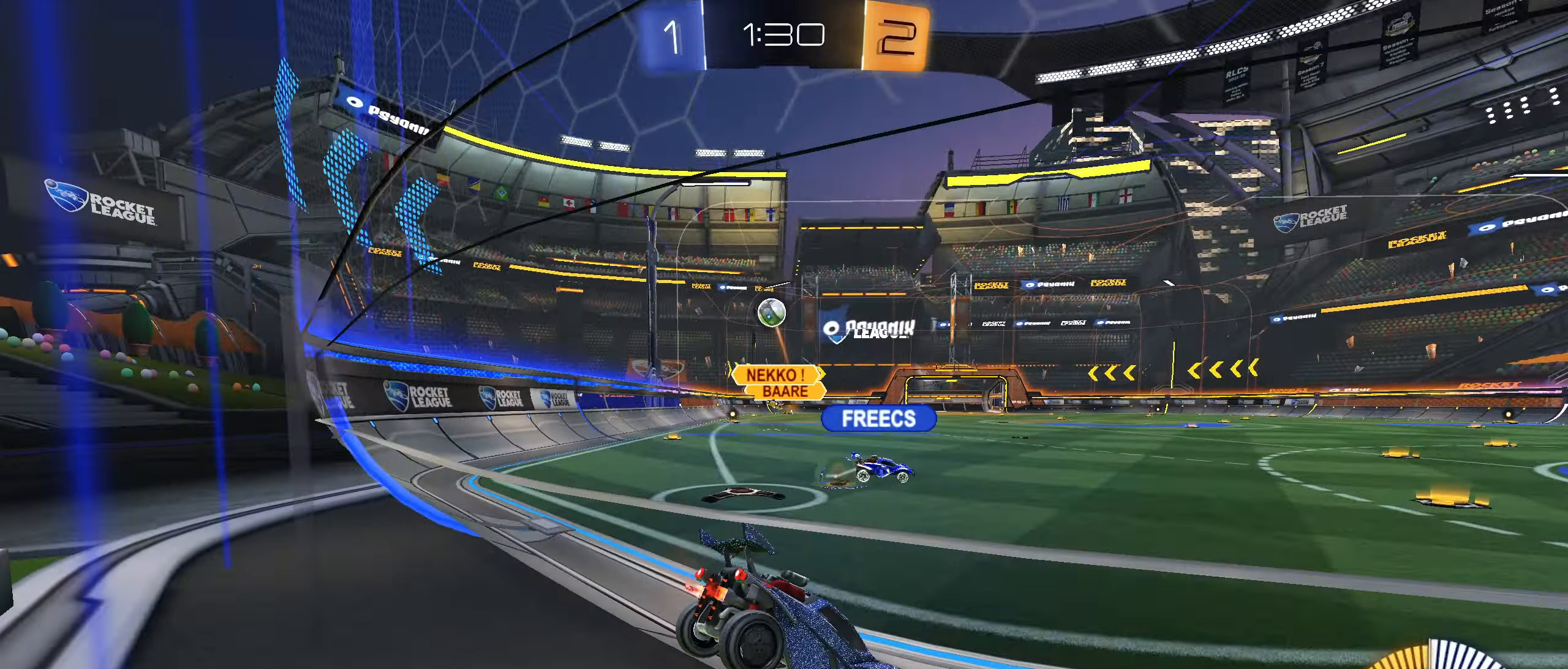
Gameplay with a controller (PlayStation layout); each line is a JSON object with the inputs held at the frame after it. "events" lists button and stick changes between this image and that frame as [ms after this image, input, new state], when the widget could be followed in between. Not read: L3.
{"buttons": ["R2"], "left_stick": "right", "right_stick": "center", "events": [[33, "L1", "down"], [333, "L1", "up"]]}
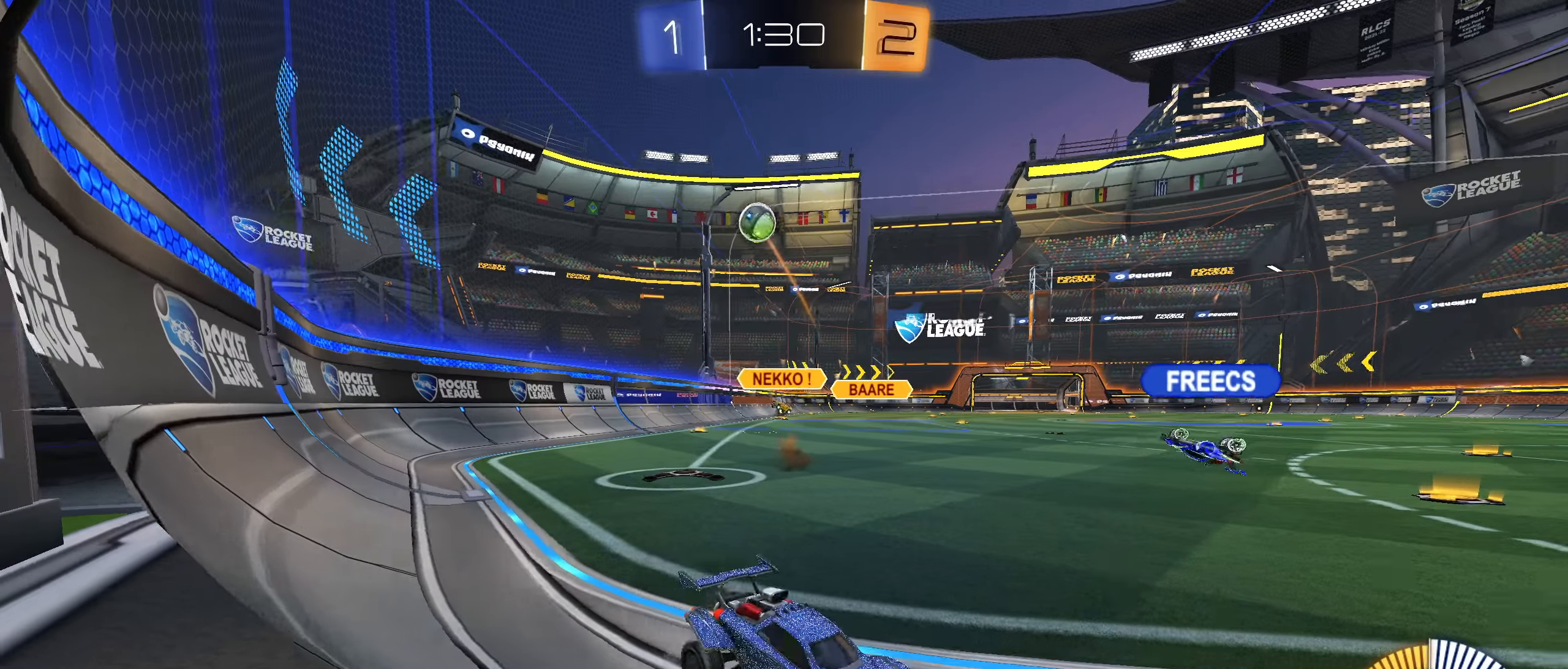
{"buttons": ["CIRCLE", "R2"], "left_stick": "right", "right_stick": "center", "events": [[200, "L1", "down"], [217, "CIRCLE", "down"], [284, "L1", "up"], [384, "CIRCLE", "up"], [484, "CIRCLE", "down"]]}
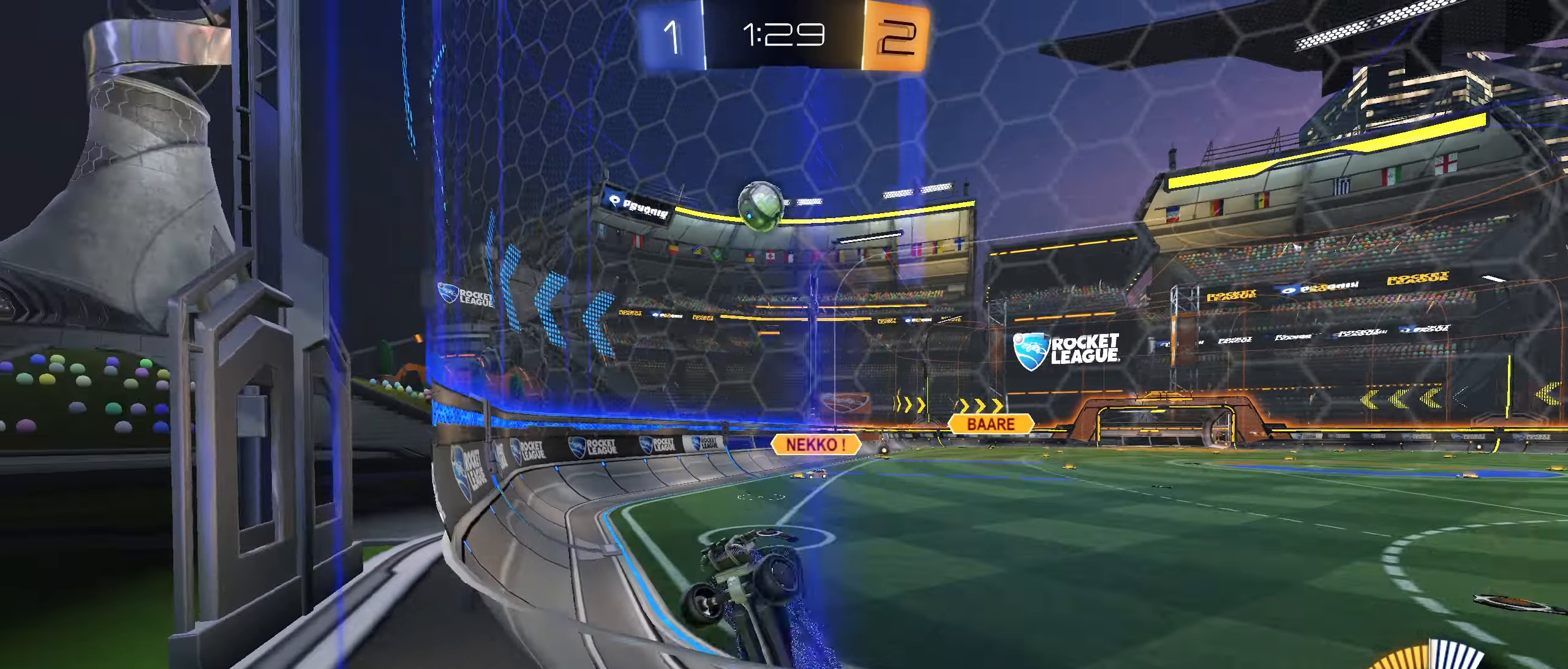
{"buttons": ["CIRCLE", "L1"], "left_stick": "down", "right_stick": "center", "events": [[50, "left_stick", "center"], [167, "left_stick", "down-right"], [217, "CROSS", "down"], [317, "L1", "down"], [317, "left_stick", "down"], [400, "R2", "up"], [417, "CROSS", "up"]]}
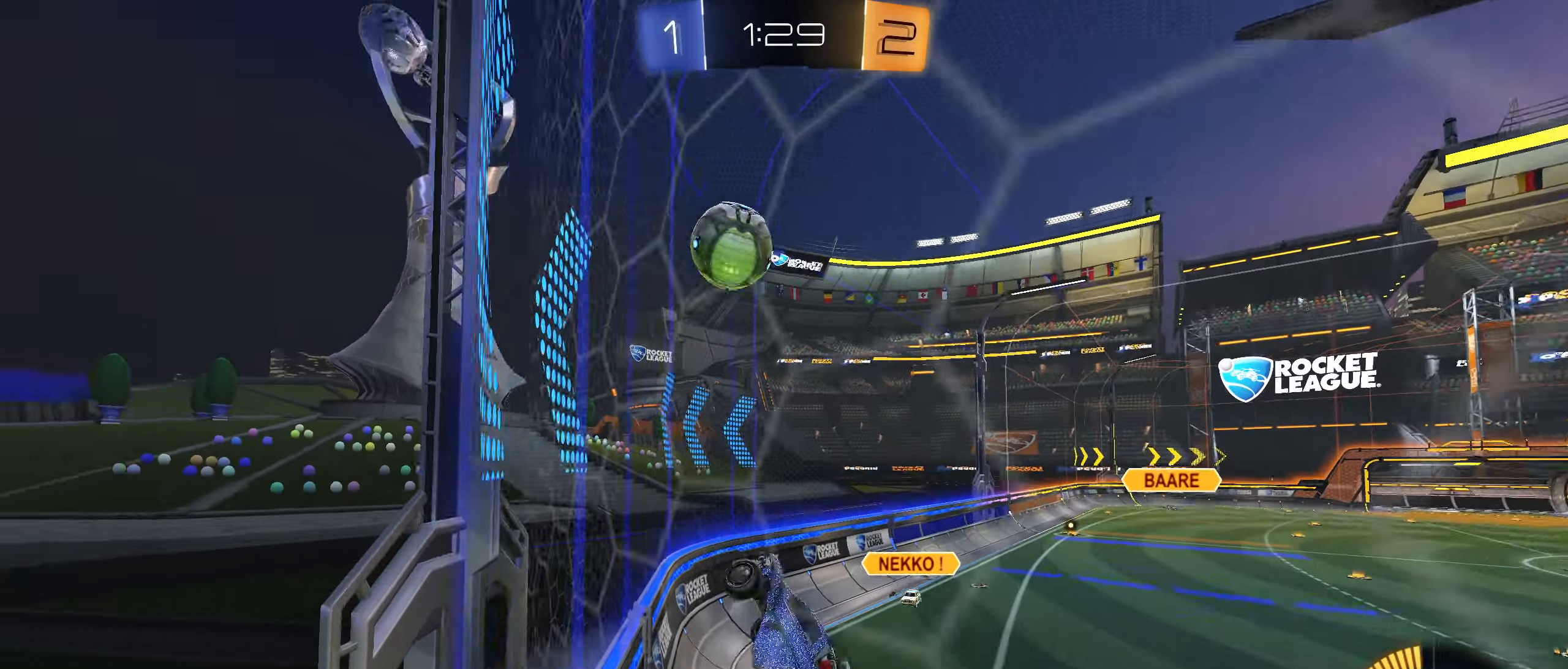
{"buttons": ["CIRCLE", "R1"], "left_stick": "up-right", "right_stick": "center", "events": [[84, "left_stick", "center"], [100, "L1", "up"], [234, "left_stick", "up"], [284, "left_stick", "up-right"], [300, "CROSS", "down"], [300, "R1", "down"], [450, "CROSS", "up"]]}
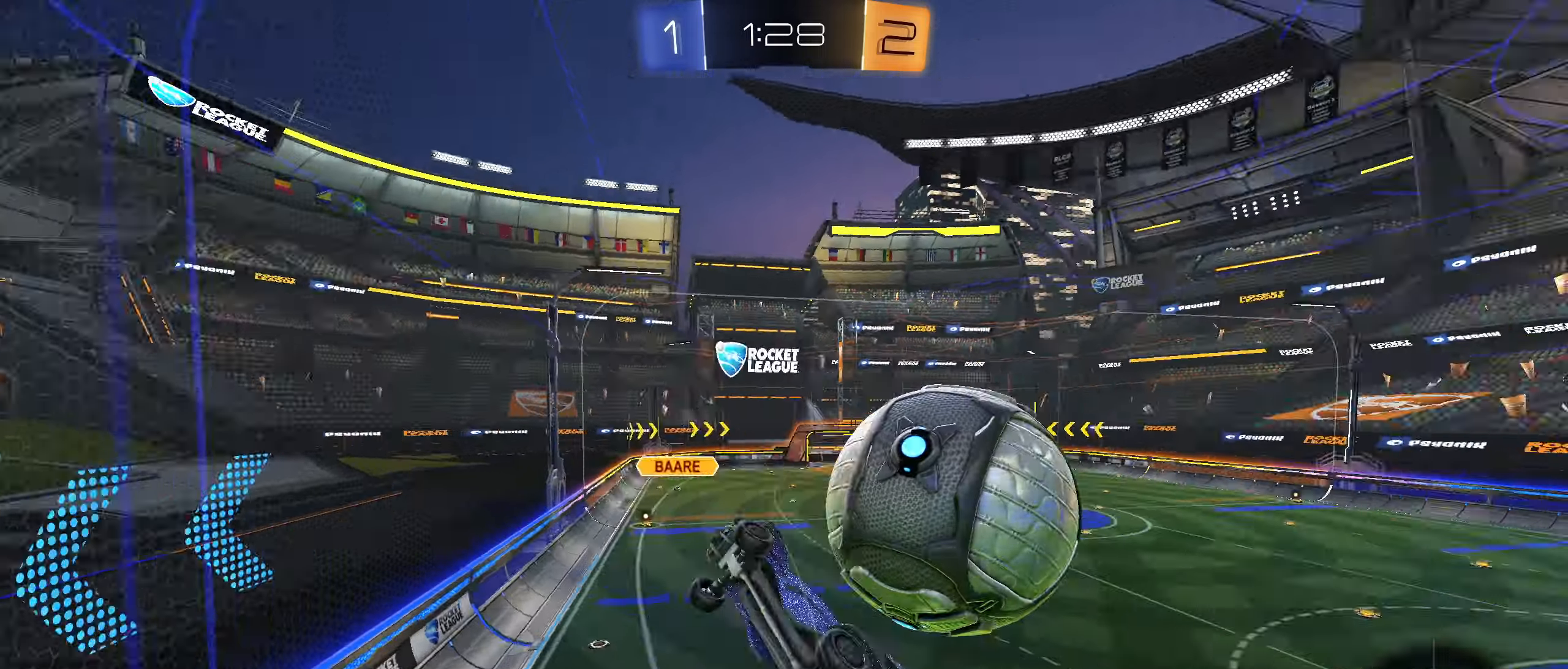
{"buttons": ["R1"], "left_stick": "center", "right_stick": "center", "events": [[67, "CIRCLE", "up"], [217, "left_stick", "center"]]}
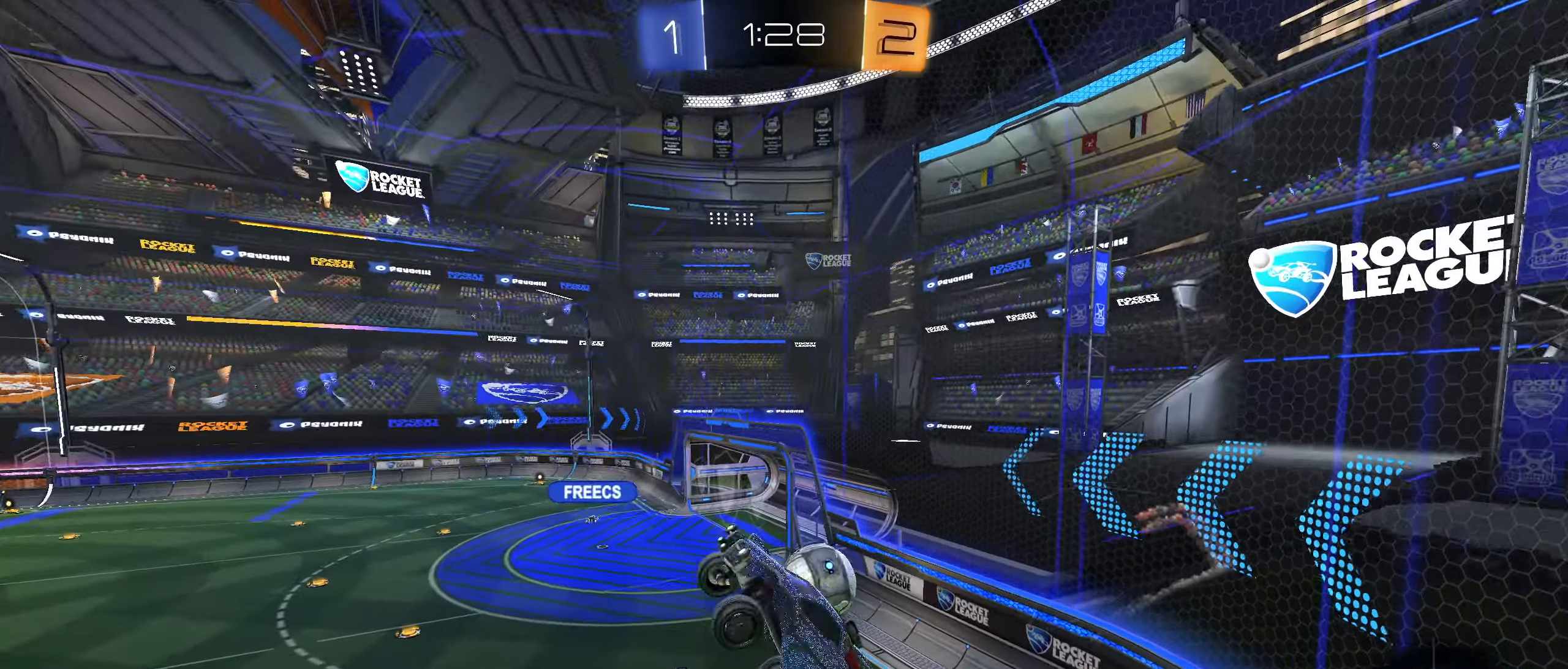
{"buttons": ["R1"], "left_stick": "center", "right_stick": "center", "events": [[250, "left_stick", "down-left"], [350, "left_stick", "center"]]}
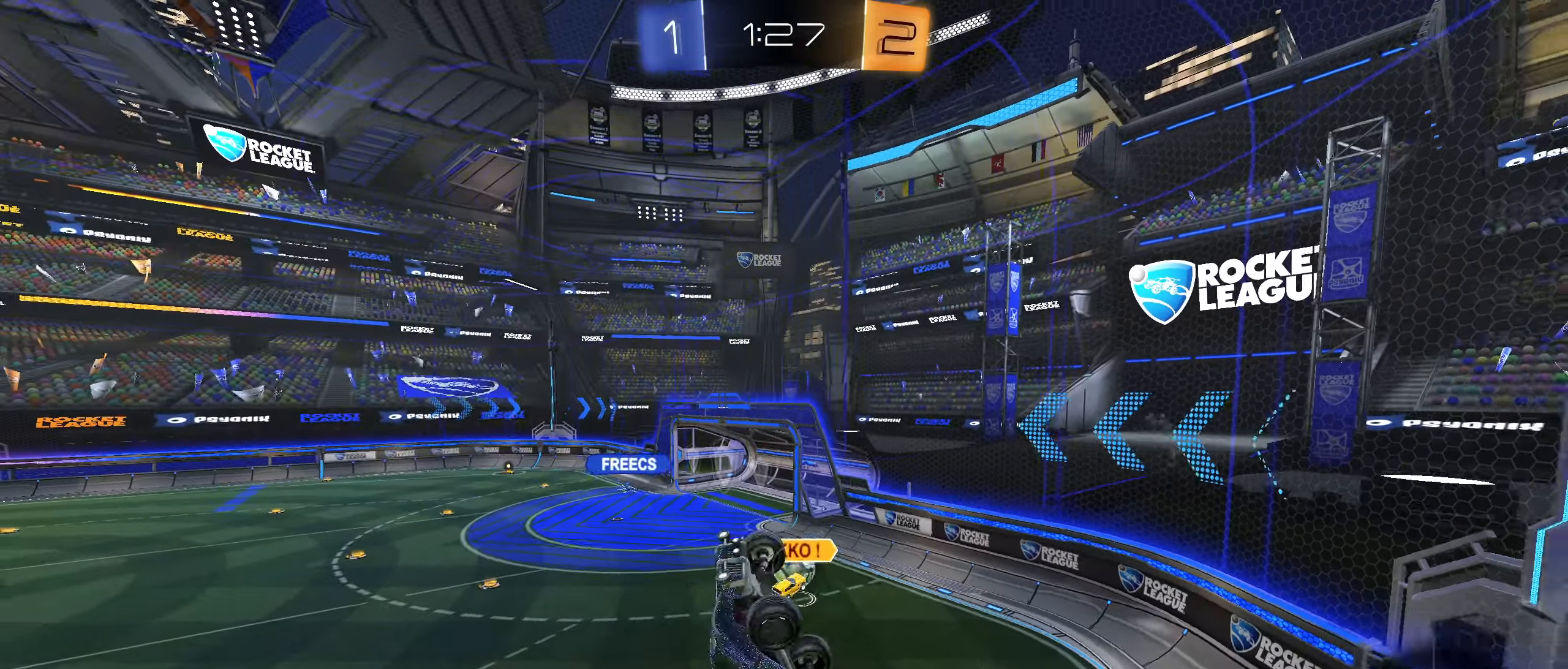
{"buttons": ["R1"], "left_stick": "center", "right_stick": "center", "events": []}
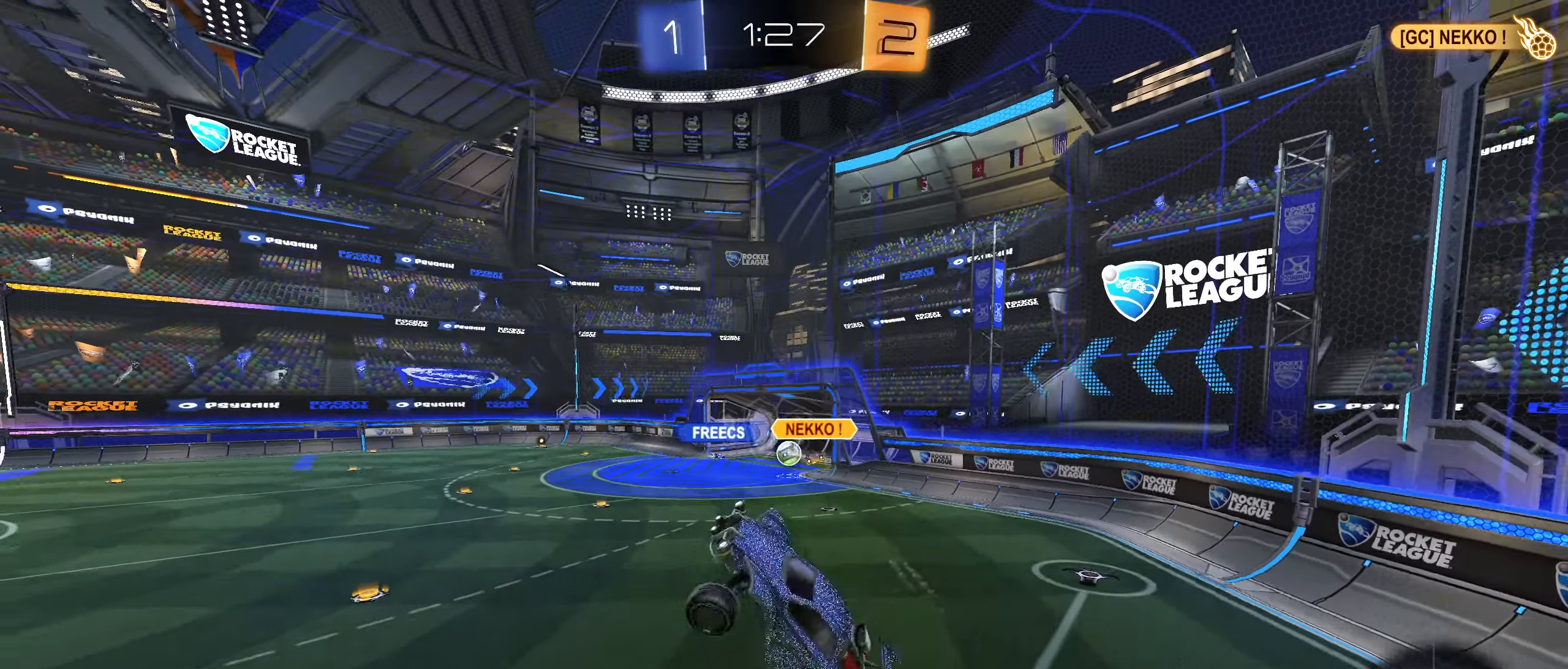
{"buttons": ["R2"], "left_stick": "right", "right_stick": "center", "events": [[67, "R1", "up"], [150, "left_stick", "up-right"], [167, "L1", "down"], [234, "L1", "up"], [334, "R2", "down"], [400, "left_stick", "right"]]}
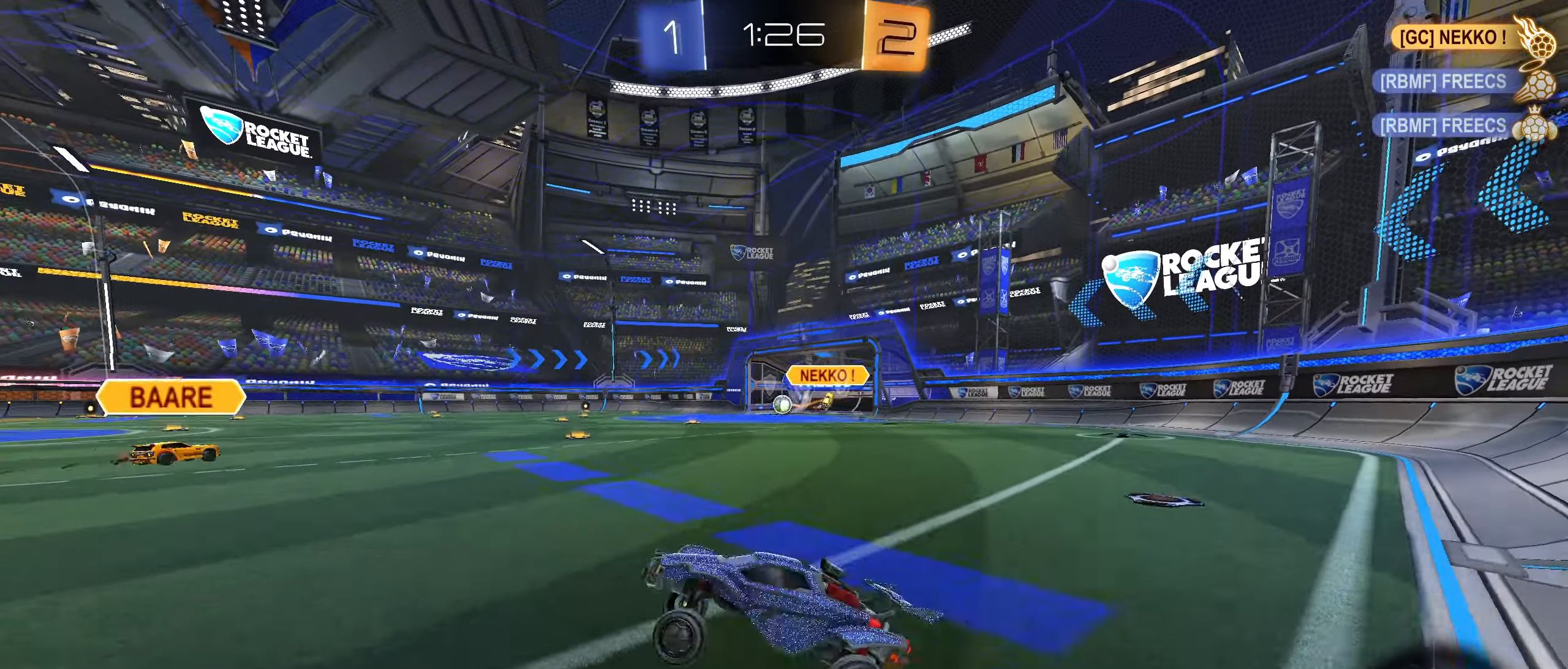
{"buttons": ["R2"], "left_stick": "right", "right_stick": "center", "events": [[300, "L1", "down"], [400, "L1", "up"]]}
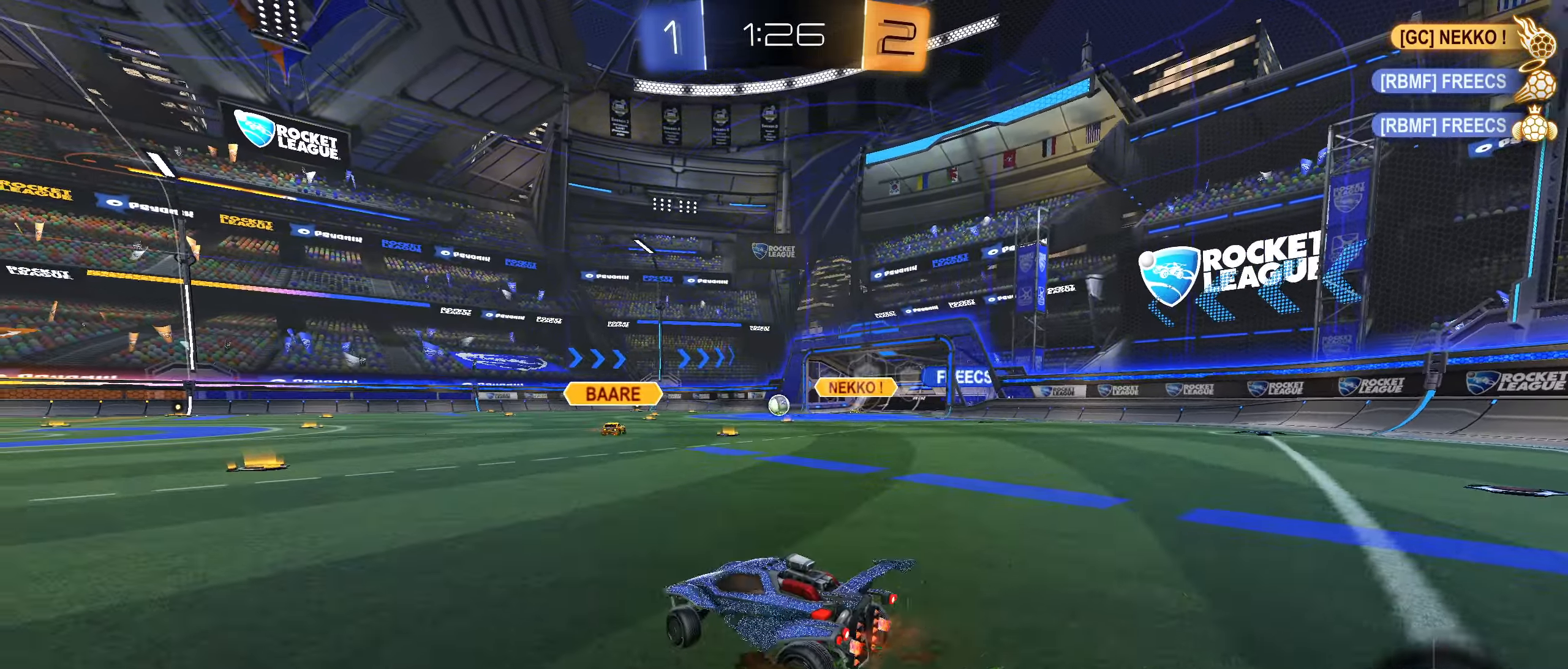
{"buttons": ["CROSS", "CIRCLE", "R1"], "left_stick": "up-right", "right_stick": "center", "events": [[67, "CIRCLE", "down"], [200, "R2", "up"], [300, "left_stick", "down-left"], [317, "CROSS", "down"], [317, "R1", "down"], [384, "CROSS", "up"], [417, "left_stick", "up-right"], [450, "CROSS", "down"]]}
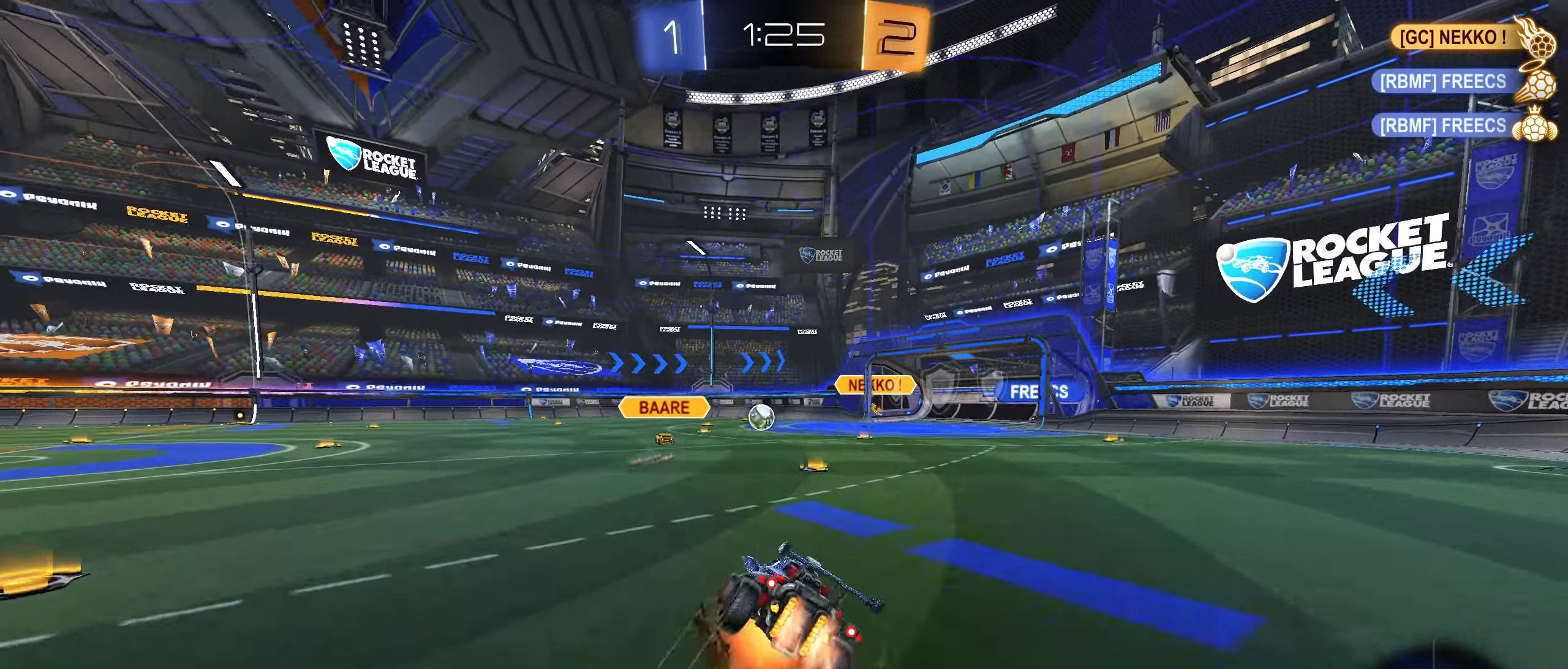
{"buttons": ["CIRCLE", "R1"], "left_stick": "down-right", "right_stick": "center", "events": [[100, "left_stick", "down"], [217, "CROSS", "up"], [234, "left_stick", "down-right"]]}
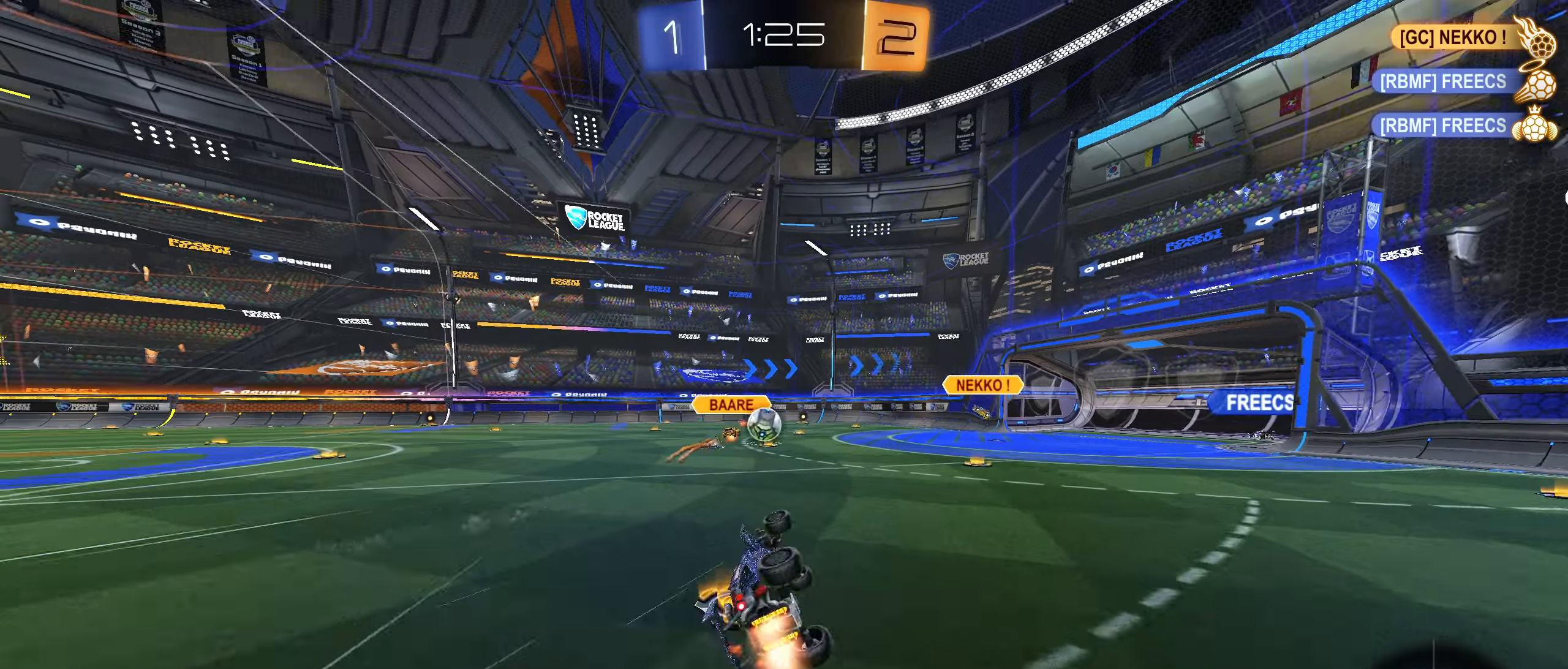
{"buttons": ["R2"], "left_stick": "down-left", "right_stick": "center", "events": [[50, "CIRCLE", "up"], [133, "R1", "up"], [150, "left_stick", "center"], [366, "left_stick", "right"], [416, "R2", "down"], [500, "left_stick", "down-left"]]}
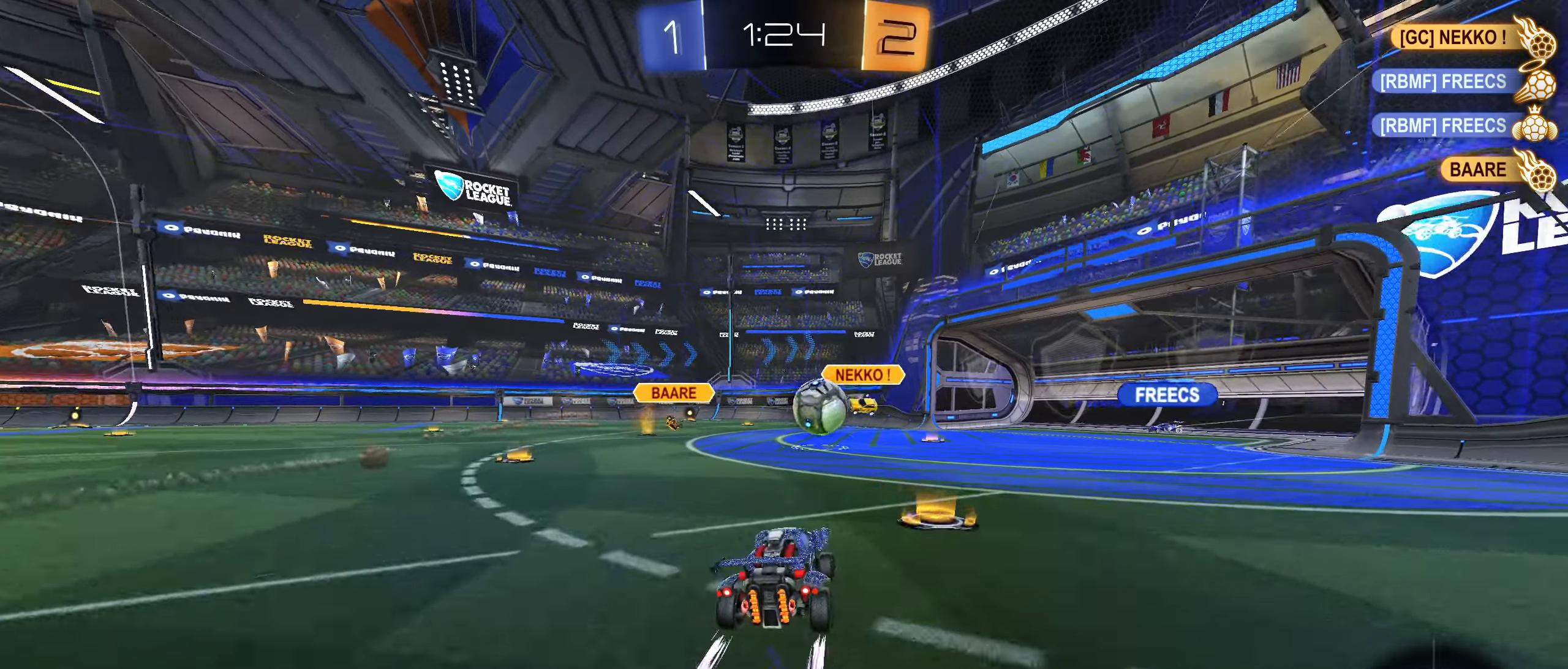
{"buttons": ["R2"], "left_stick": "left", "right_stick": "center", "events": [[150, "left_stick", "left"], [166, "L1", "down"], [283, "L1", "up"]]}
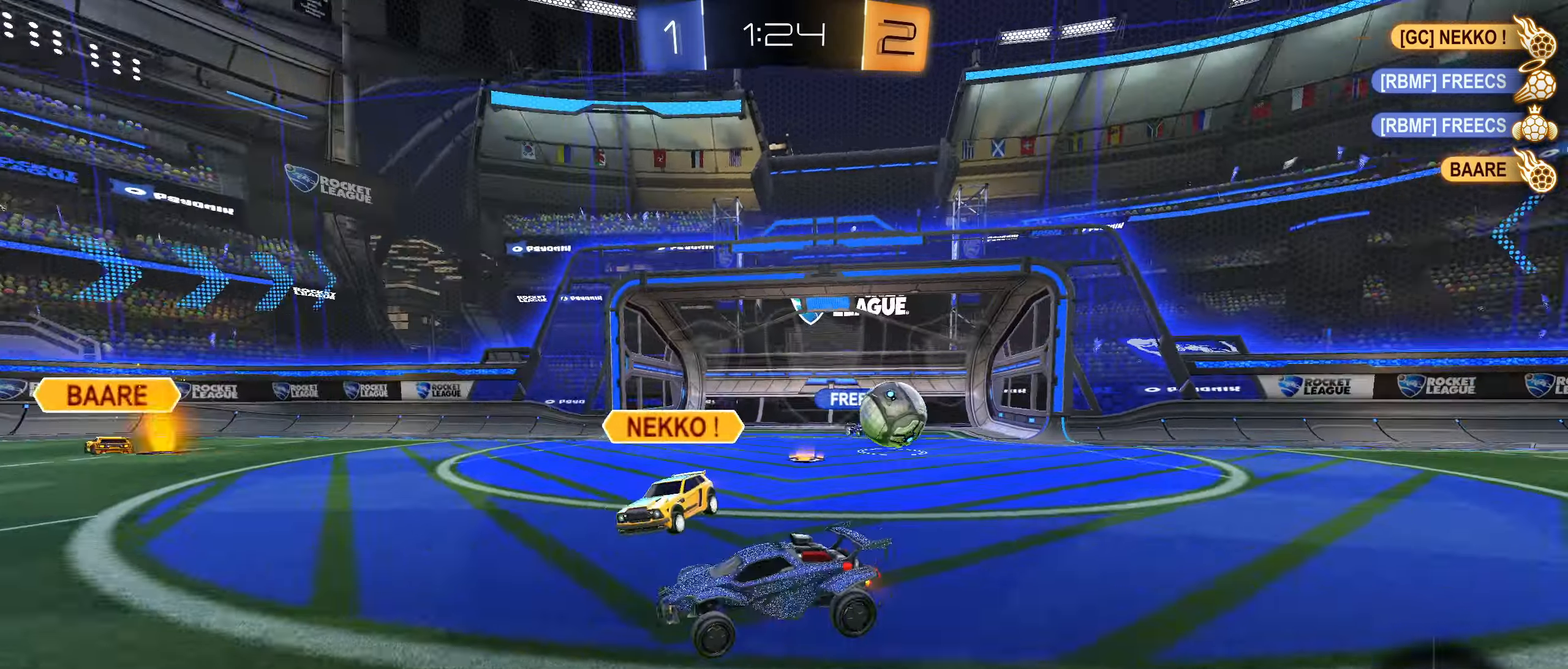
{"buttons": ["R2"], "left_stick": "left", "right_stick": "center", "events": []}
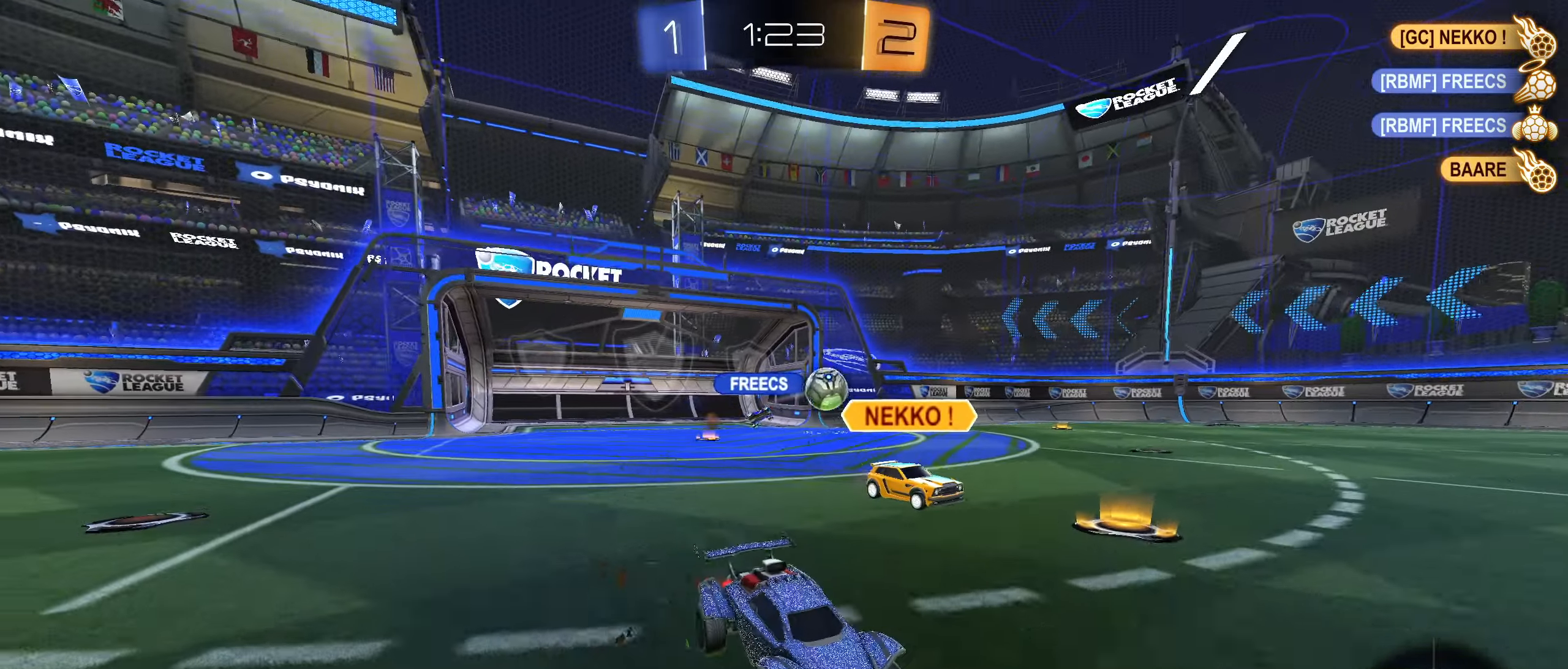
{"buttons": ["CIRCLE", "R2"], "left_stick": "left", "right_stick": "center", "events": [[150, "L1", "down"], [250, "CIRCLE", "down"], [250, "L1", "up"]]}
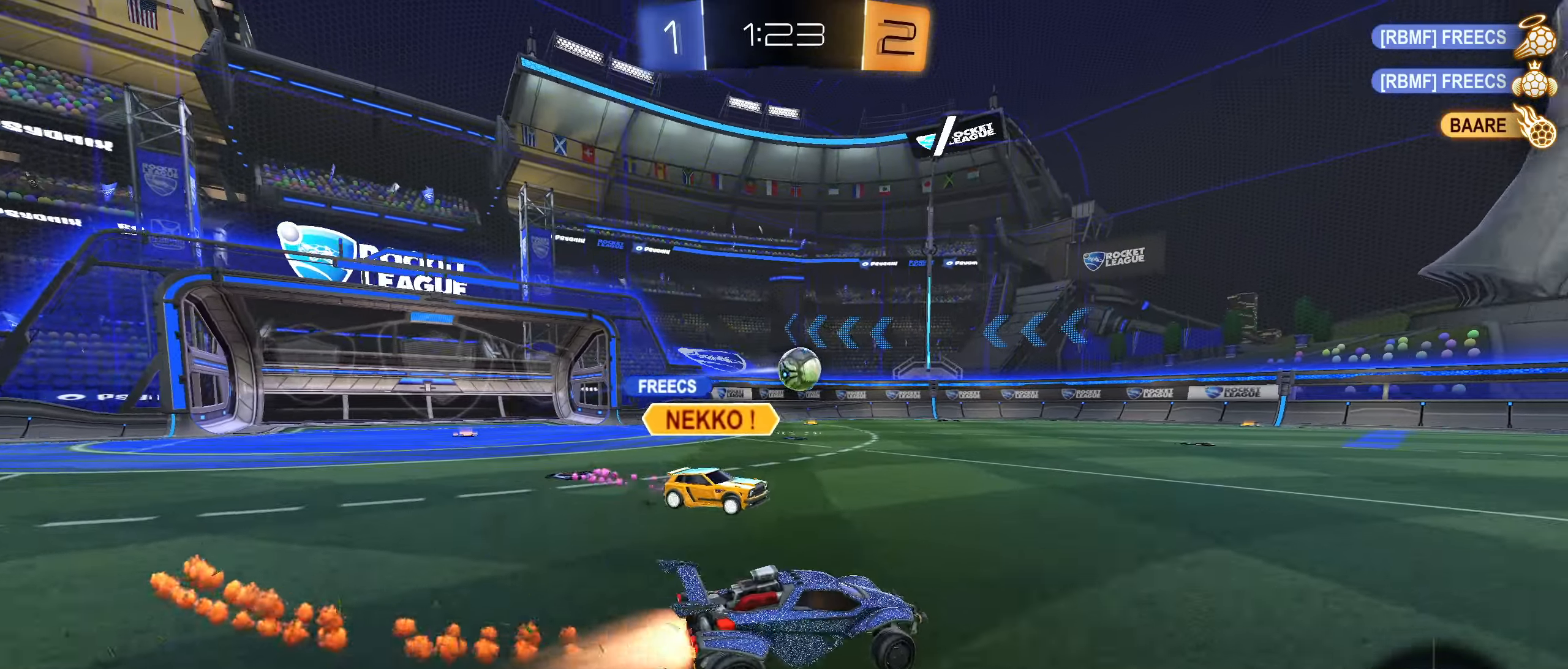
{"buttons": ["CIRCLE", "R2"], "left_stick": "center", "right_stick": "center", "events": [[233, "left_stick", "center"], [416, "left_stick", "down-left"], [500, "left_stick", "center"]]}
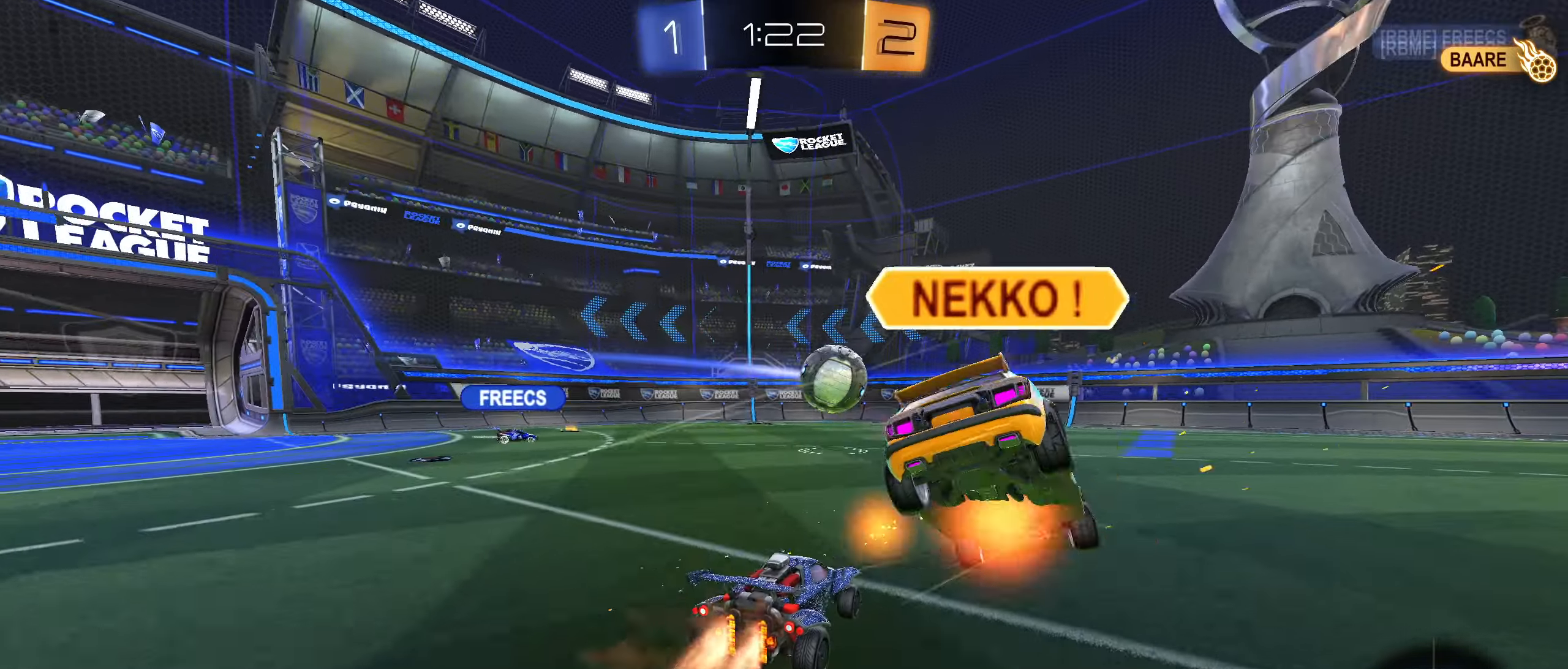
{"buttons": ["CIRCLE", "R2"], "left_stick": "center", "right_stick": "center", "events": [[100, "left_stick", "right"], [133, "CIRCLE", "up"], [316, "CIRCLE", "down"], [466, "left_stick", "center"]]}
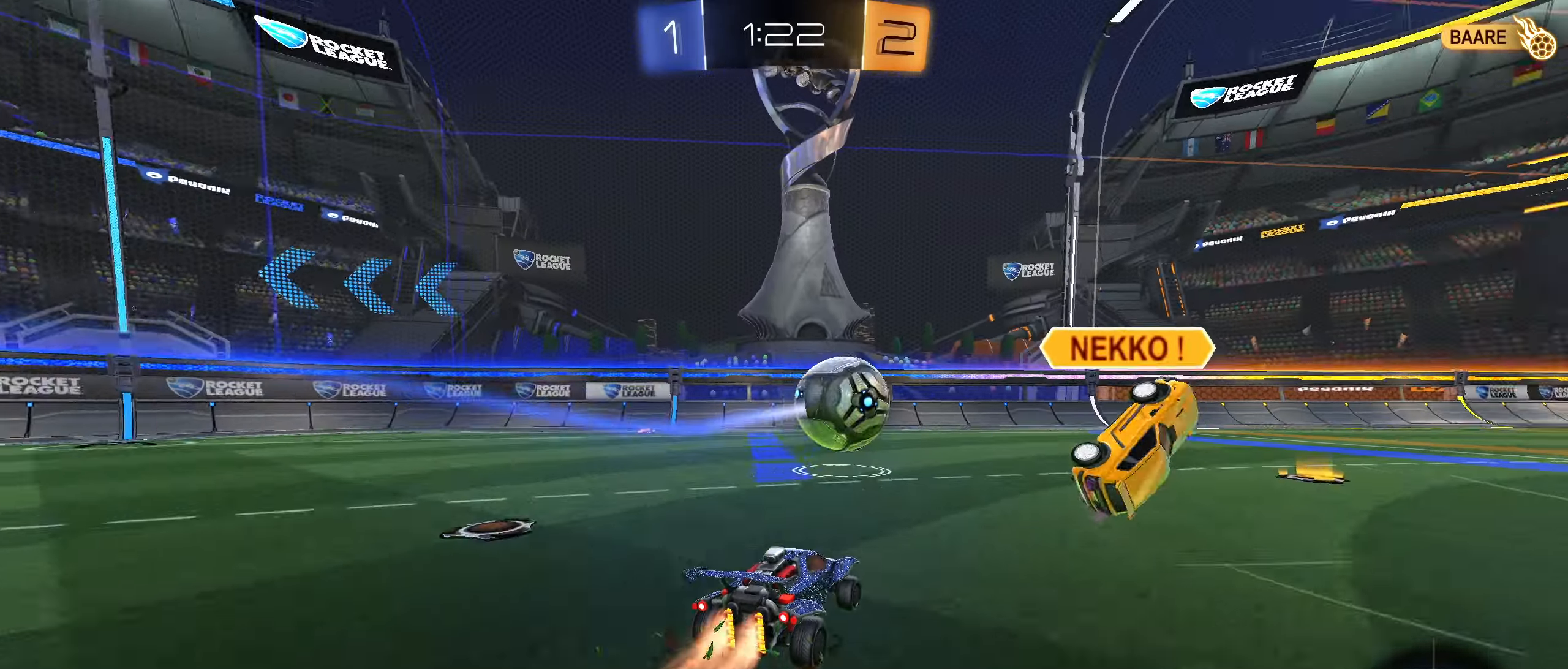
{"buttons": ["R2"], "left_stick": "center", "right_stick": "center", "events": [[283, "left_stick", "right"], [316, "CIRCLE", "up"], [400, "left_stick", "center"]]}
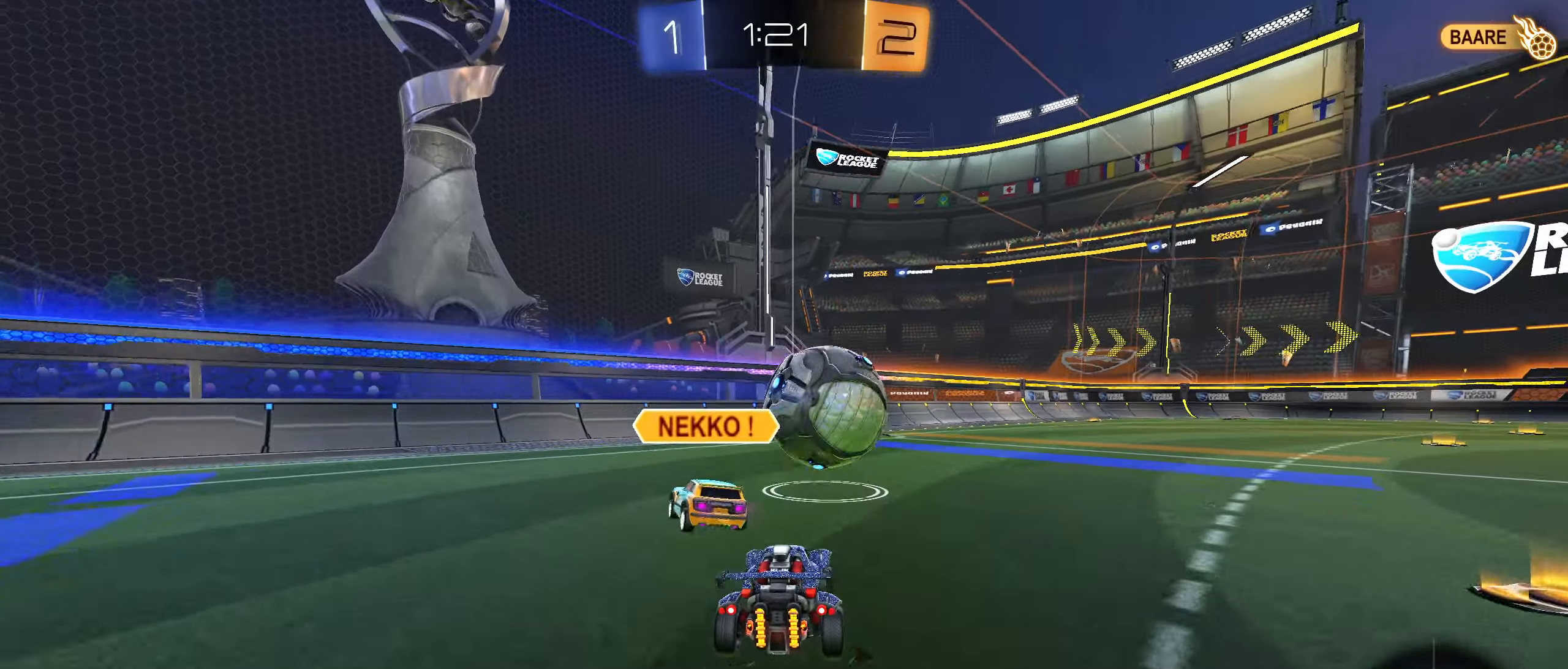
{"buttons": ["CIRCLE", "R2"], "left_stick": "down-left", "right_stick": "center", "events": [[200, "left_stick", "right"], [300, "left_stick", "left"], [383, "CIRCLE", "down"], [400, "left_stick", "down-left"]]}
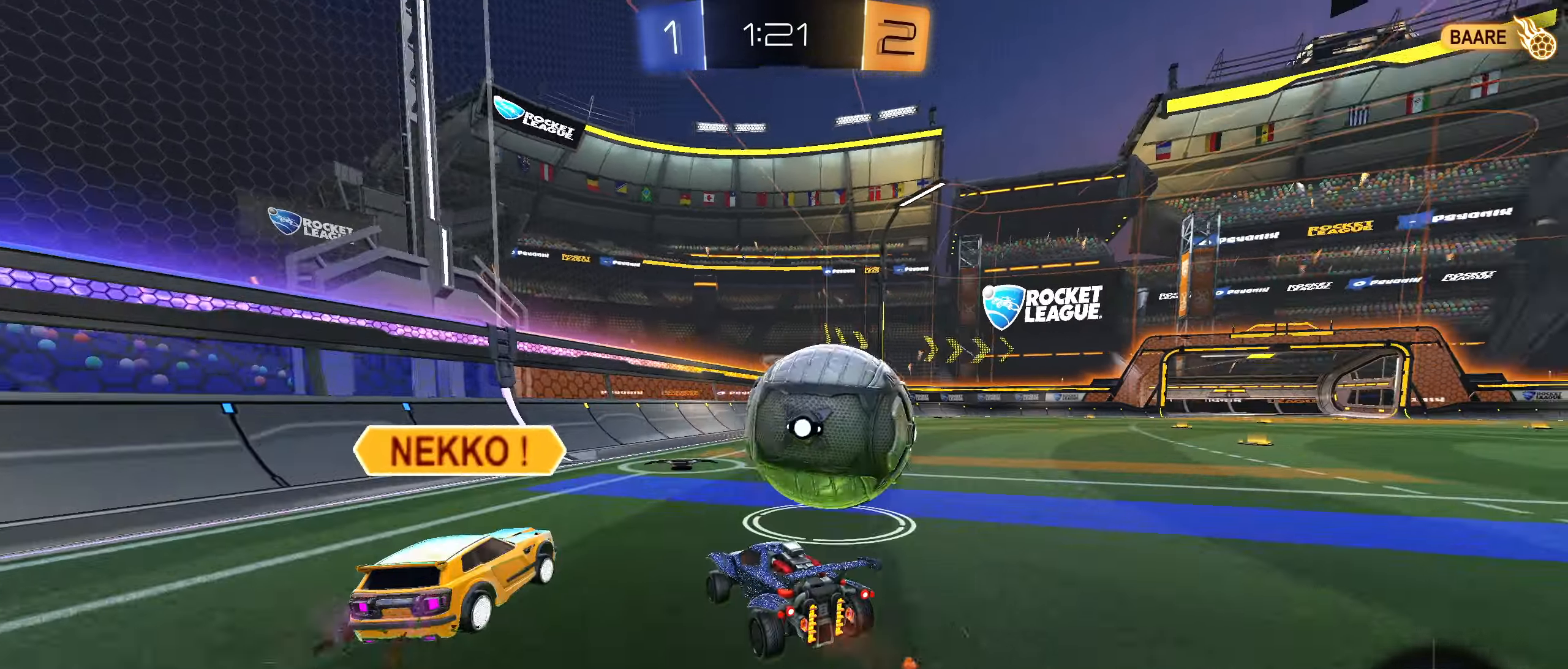
{"buttons": ["R2"], "left_stick": "right", "right_stick": "center", "events": [[250, "left_stick", "right"], [300, "CIRCLE", "up"], [350, "L1", "down"], [450, "L1", "up"]]}
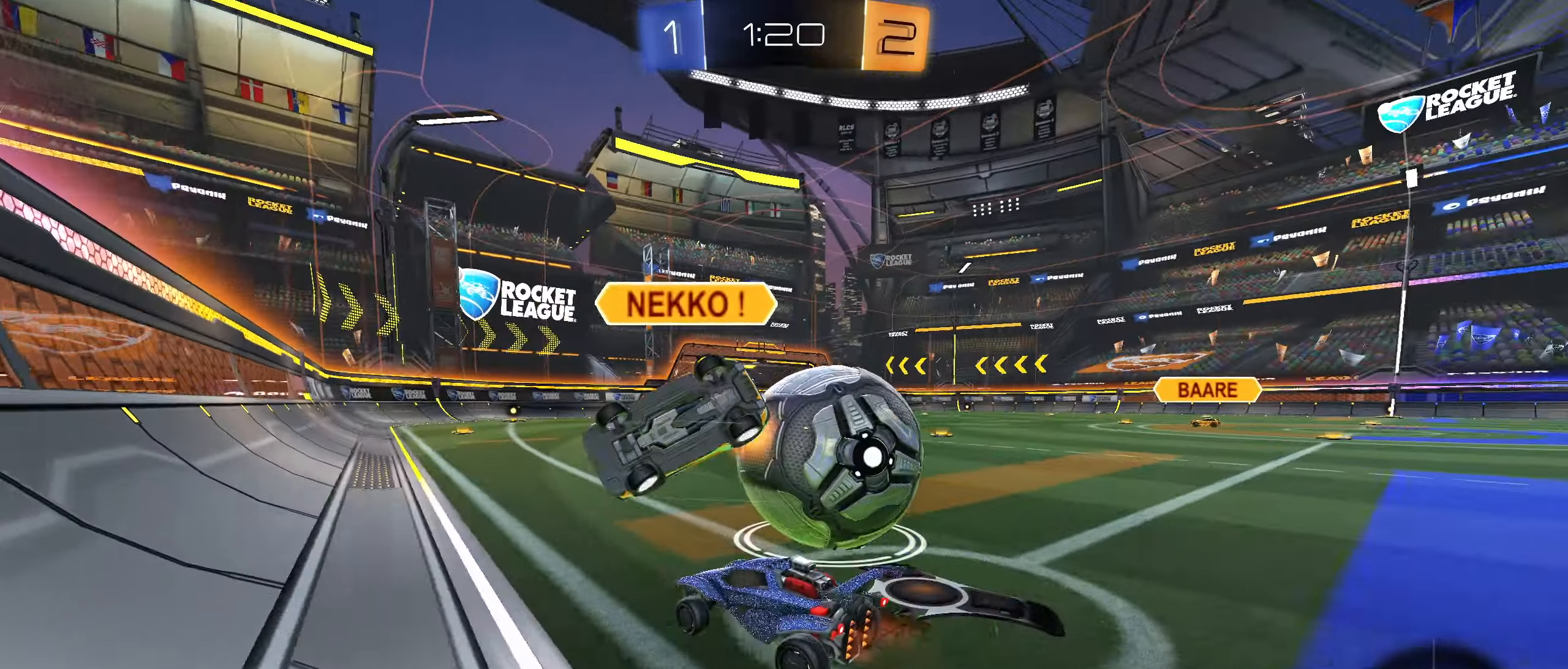
{"buttons": ["TRIANGLE", "R2"], "left_stick": "center", "right_stick": "center", "events": [[100, "left_stick", "down-left"], [200, "left_stick", "right"], [500, "TRIANGLE", "down"], [500, "left_stick", "center"]]}
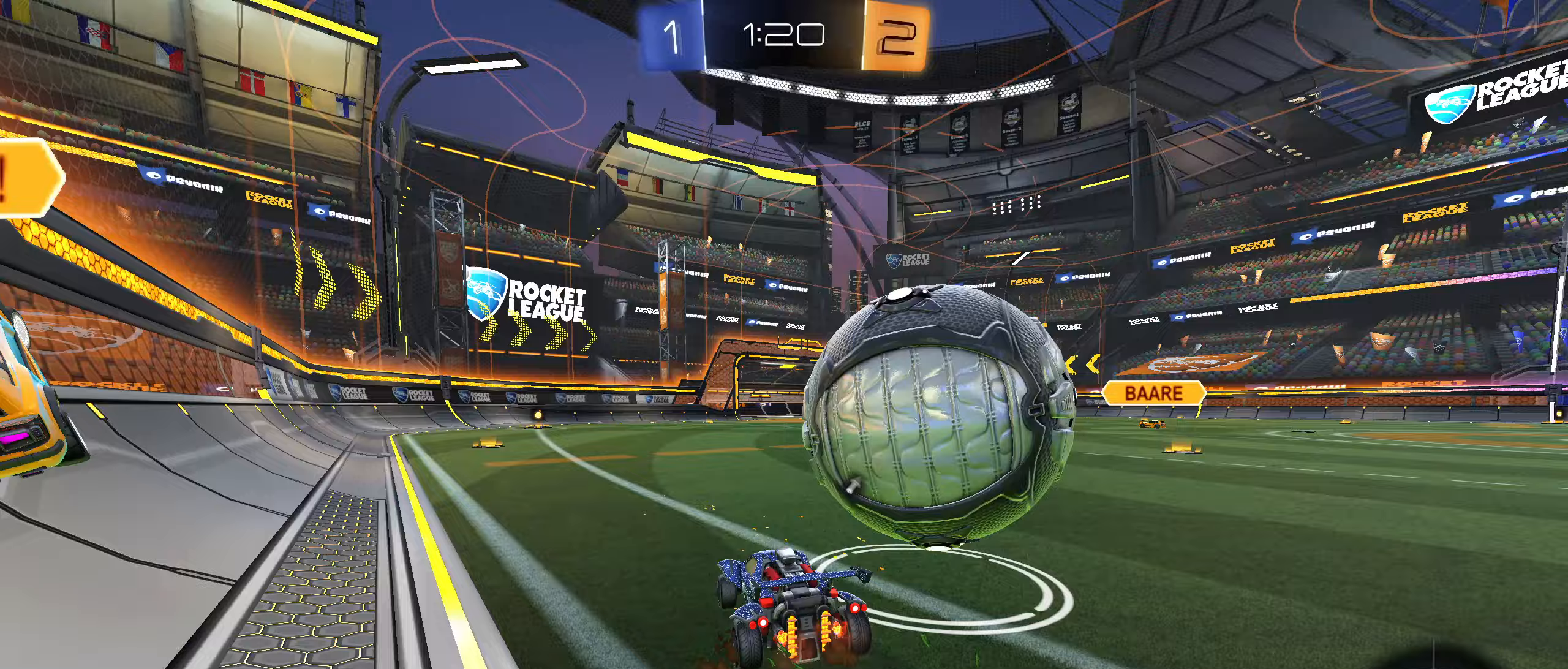
{"buttons": ["CIRCLE", "R2"], "left_stick": "center", "right_stick": "center", "events": [[100, "TRIANGLE", "up"], [117, "left_stick", "right"], [167, "R2", "up"], [183, "left_stick", "center"], [233, "L2", "down"], [267, "L2", "up"], [317, "R2", "down"], [500, "CIRCLE", "down"]]}